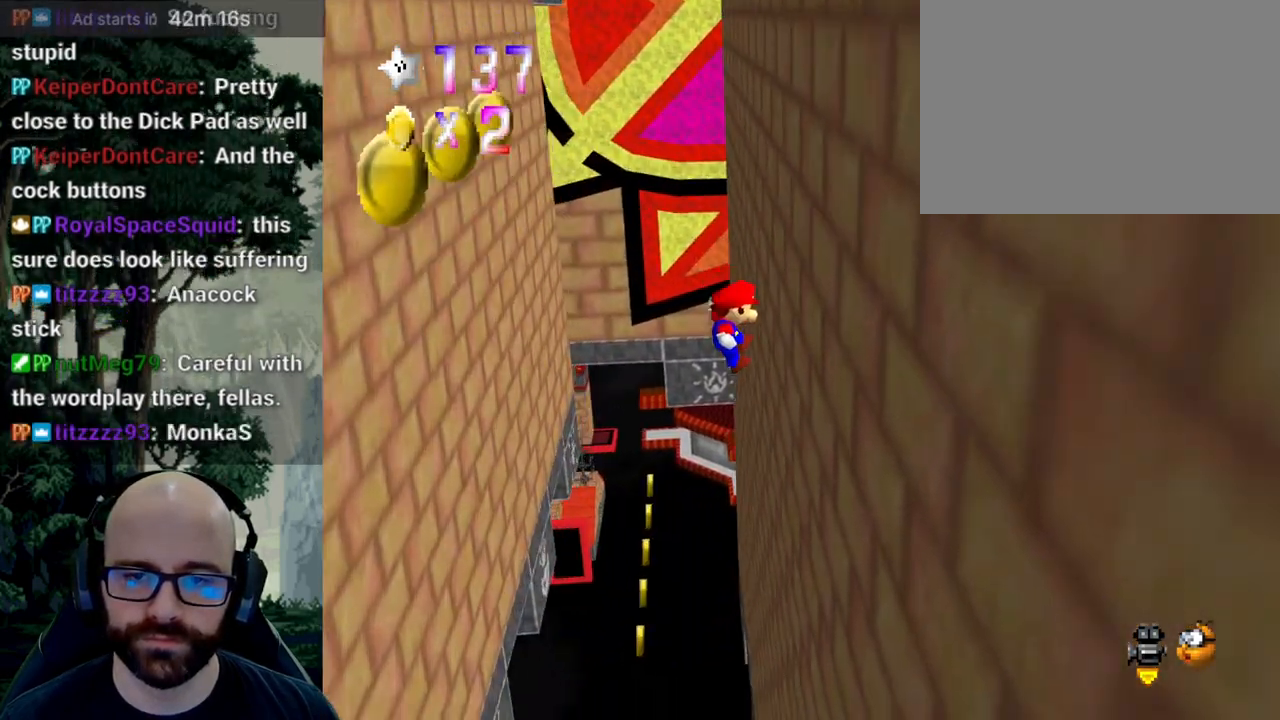
Gameplay with a controller (Xbox layout); each line is a JSON object with the inputs held at the frame after it. "events" lists button and stick changes between this image and that frame as [ms after this image, input, new state], when the widget could be followed in between. Not read: B DPAD_DOWN DPAD_LEFT DPAD_RIGHT DPAD_UP L1 L2 L3 R1 R2 R3 SELECT START Y.
{"buttons": [], "left_stick": "up-left", "right_stick": "center", "events": [[133, "A", "down"], [133, "right_stick", "down"], [167, "left_stick", "up-left"], [333, "A", "up"], [333, "right_stick", "center"]]}
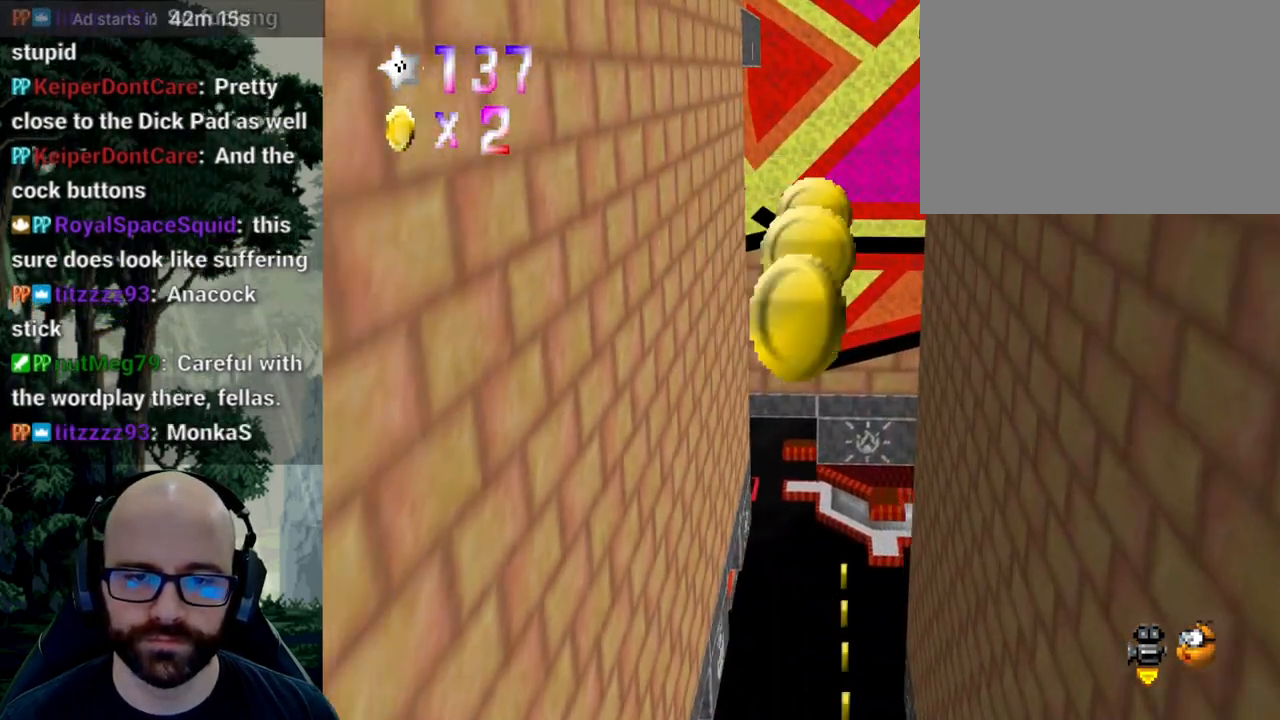
{"buttons": ["A"], "left_stick": "up-right", "right_stick": "center"}
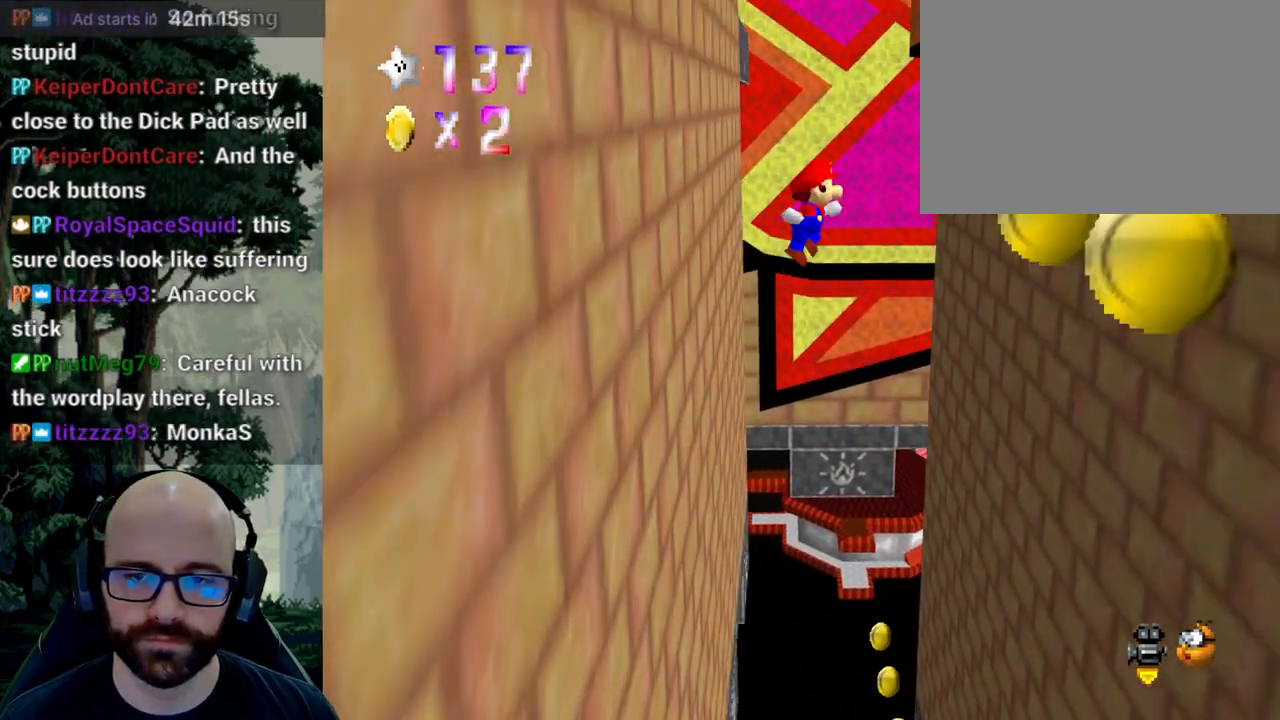
{"buttons": [], "left_stick": "right", "right_stick": "center", "events": [[50, "A", "up"], [250, "left_stick", "right"]]}
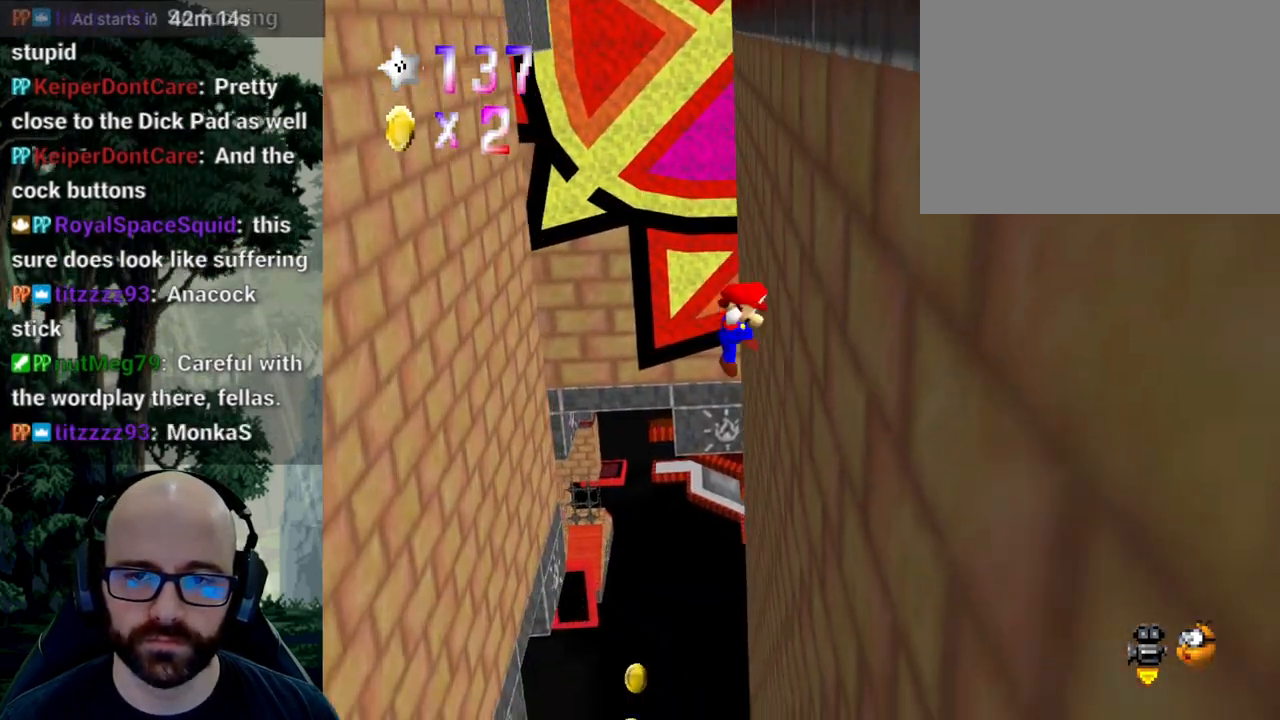
{"buttons": [], "left_stick": "up-left", "right_stick": "center", "events": [[33, "A", "down"], [33, "right_stick", "down"], [50, "left_stick", "up"], [100, "left_stick", "up-left"], [267, "A", "up"], [267, "right_stick", "center"]]}
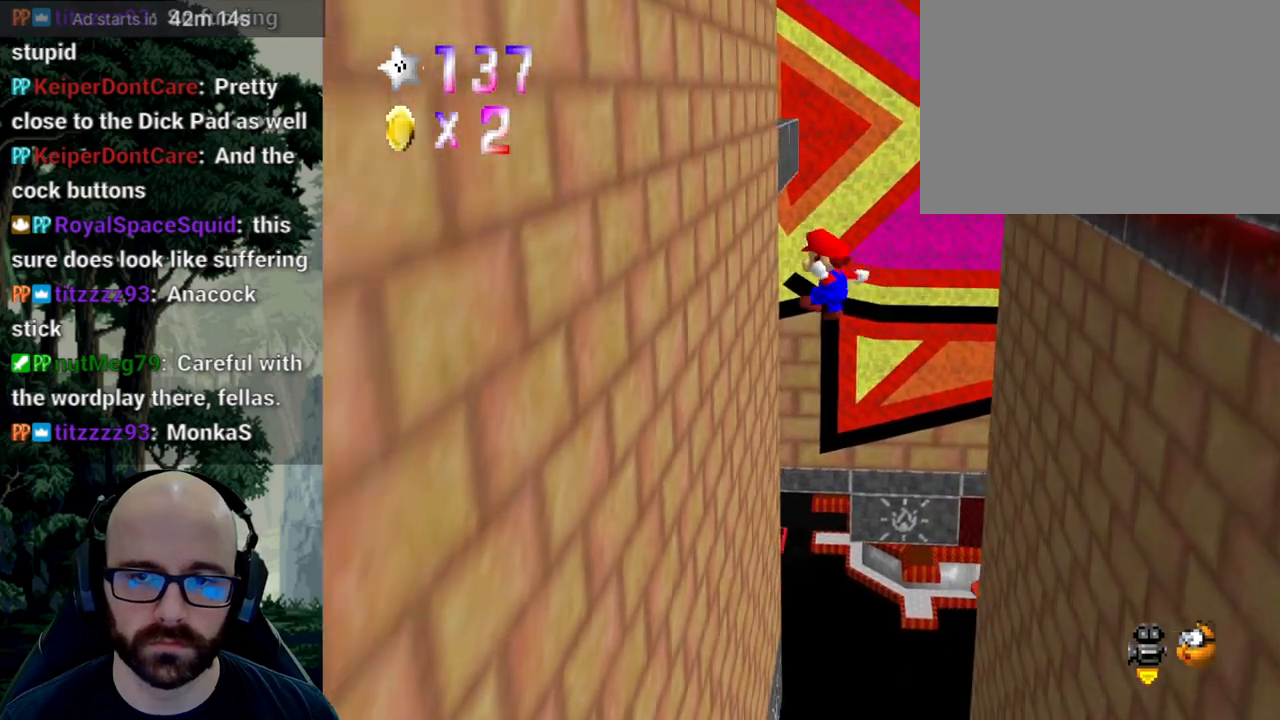
{"buttons": [], "left_stick": "up-right", "right_stick": "center", "events": [[200, "left_stick", "up"], [233, "A", "down"], [300, "left_stick", "up-right"], [350, "A", "up"]]}